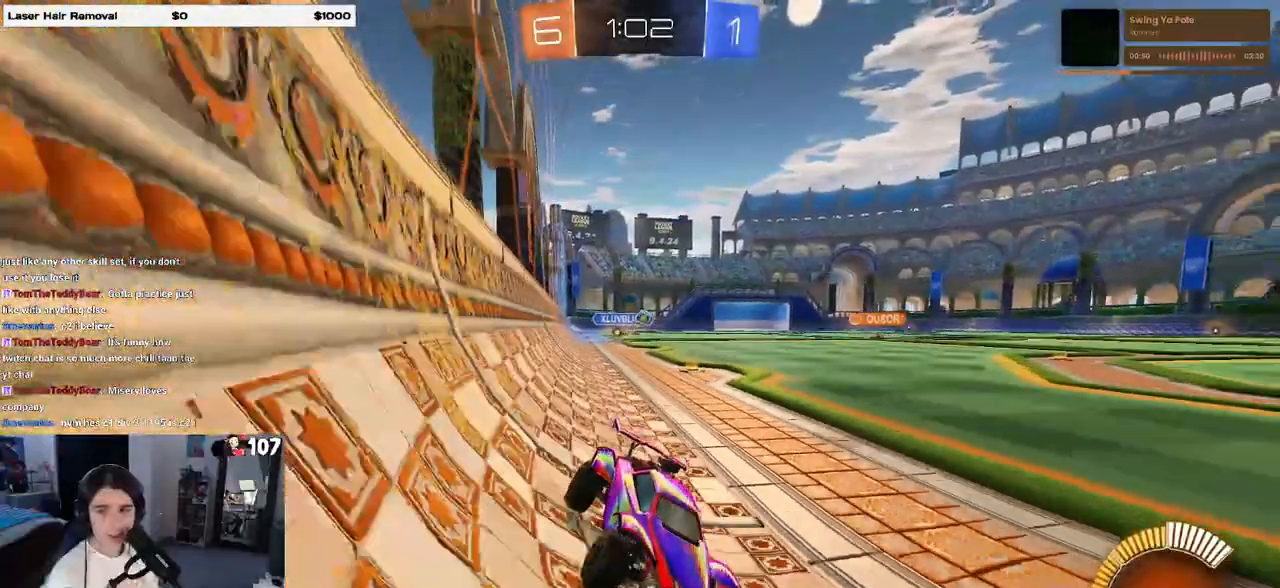
Gameplay with a controller (PlayStation layout); each line is a JSON object with the inputs held at the frame after it. "events" lists button and stick changes between this image and that frame as [ms after this image, input, new state], when the widget could be followed in between. Not read: R2.
{"buttons": ["SQUARE"], "left_stick": "left", "right_stick": "center", "events": [[67, "left_stick", "left"], [333, "SQUARE", "down"]]}
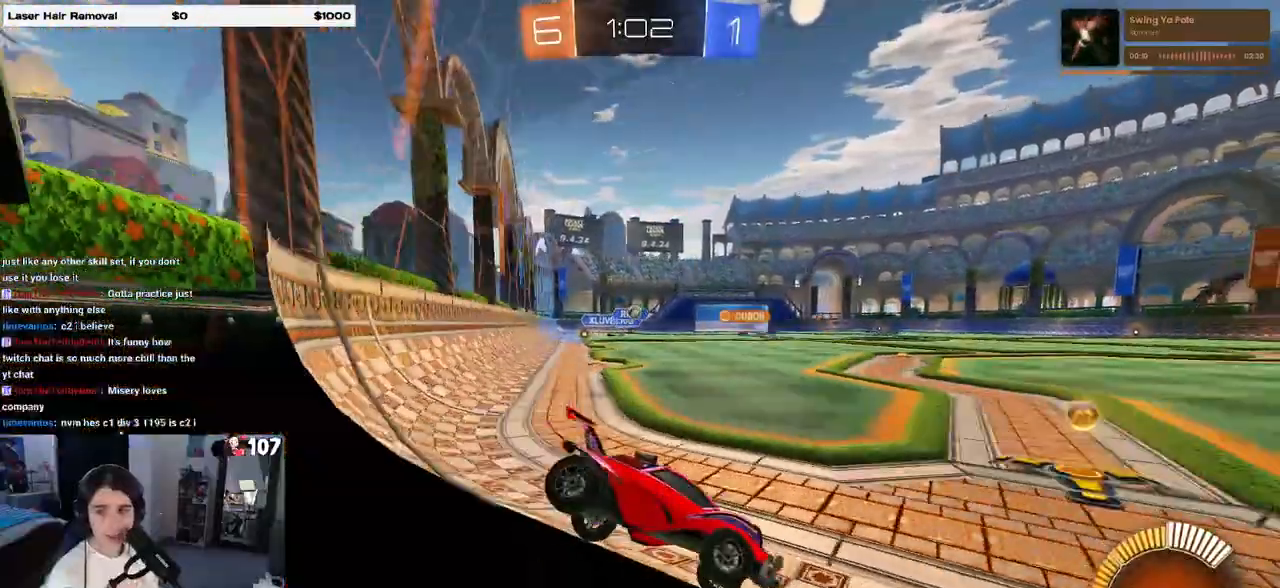
{"buttons": [], "left_stick": "left", "right_stick": "center", "events": [[17, "SQUARE", "up"]]}
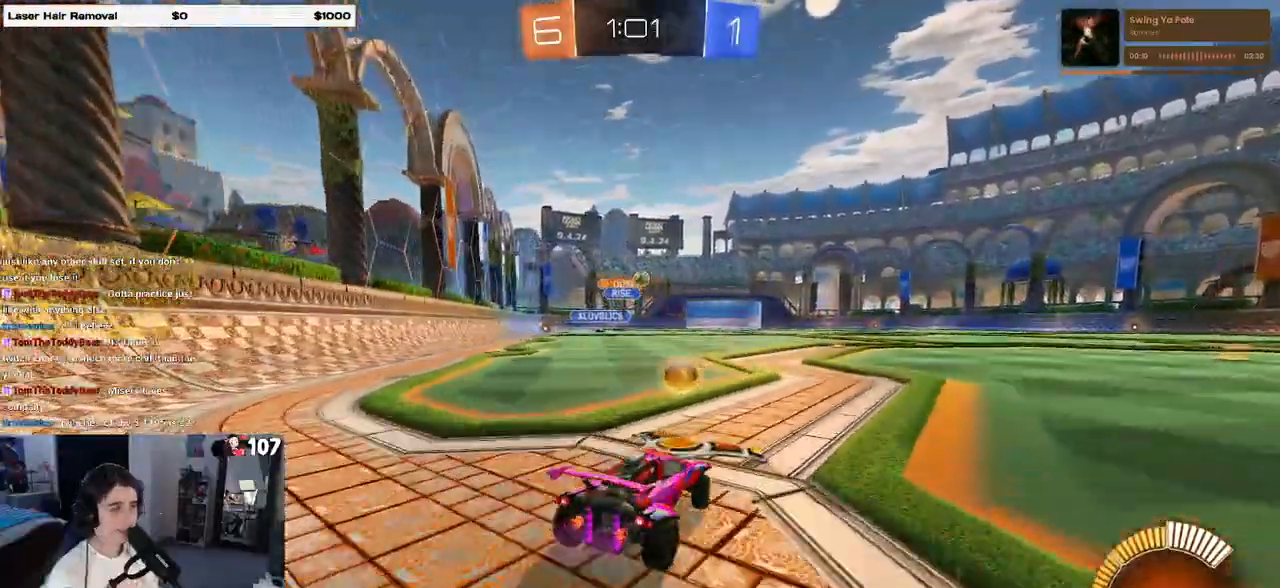
{"buttons": [], "left_stick": "right", "right_stick": "center", "events": [[50, "left_stick", "center"], [150, "left_stick", "right"]]}
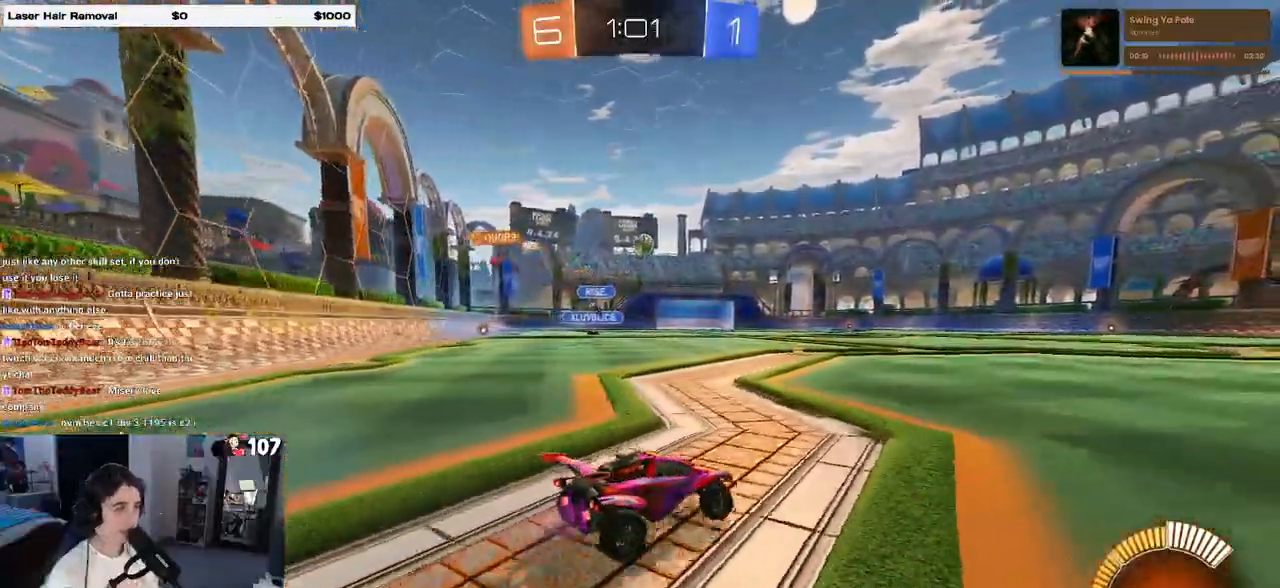
{"buttons": [], "left_stick": "right", "right_stick": "center", "events": []}
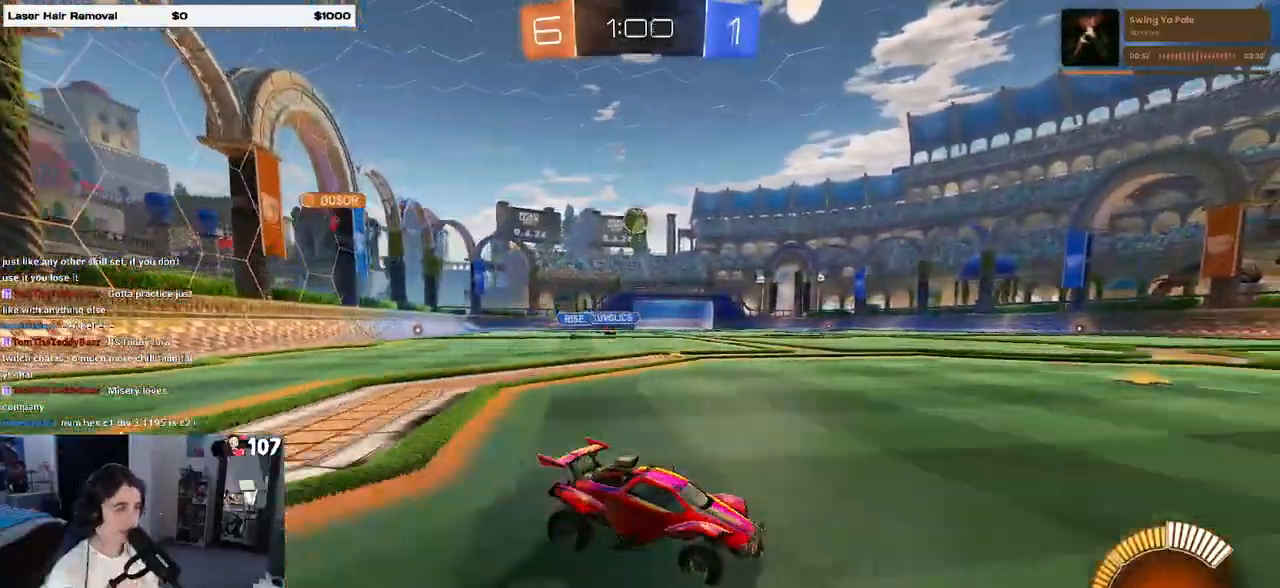
{"buttons": [], "left_stick": "left", "right_stick": "center", "events": [[183, "left_stick", "center"], [283, "SQUARE", "down"], [283, "left_stick", "left"], [400, "SQUARE", "up"]]}
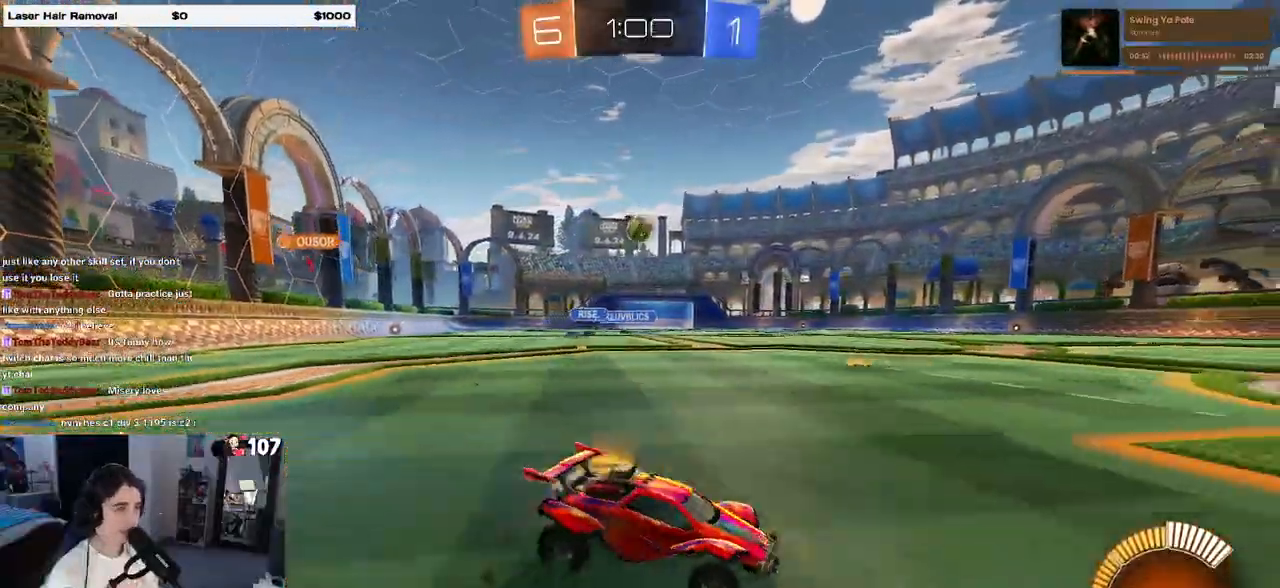
{"buttons": ["R1"], "left_stick": "center", "right_stick": "center", "events": [[367, "R1", "down"], [483, "left_stick", "center"]]}
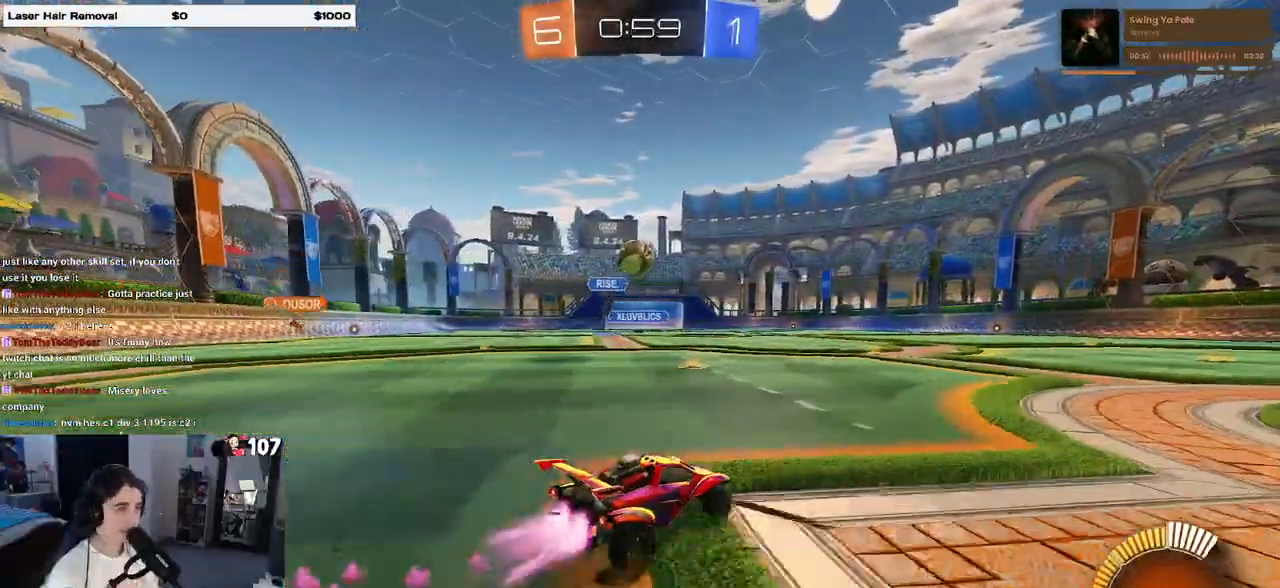
{"buttons": ["CROSS", "R1"], "left_stick": "left", "right_stick": "center", "events": [[183, "CROSS", "down"], [217, "left_stick", "down"], [383, "CROSS", "up"], [400, "left_stick", "left"], [500, "CROSS", "down"]]}
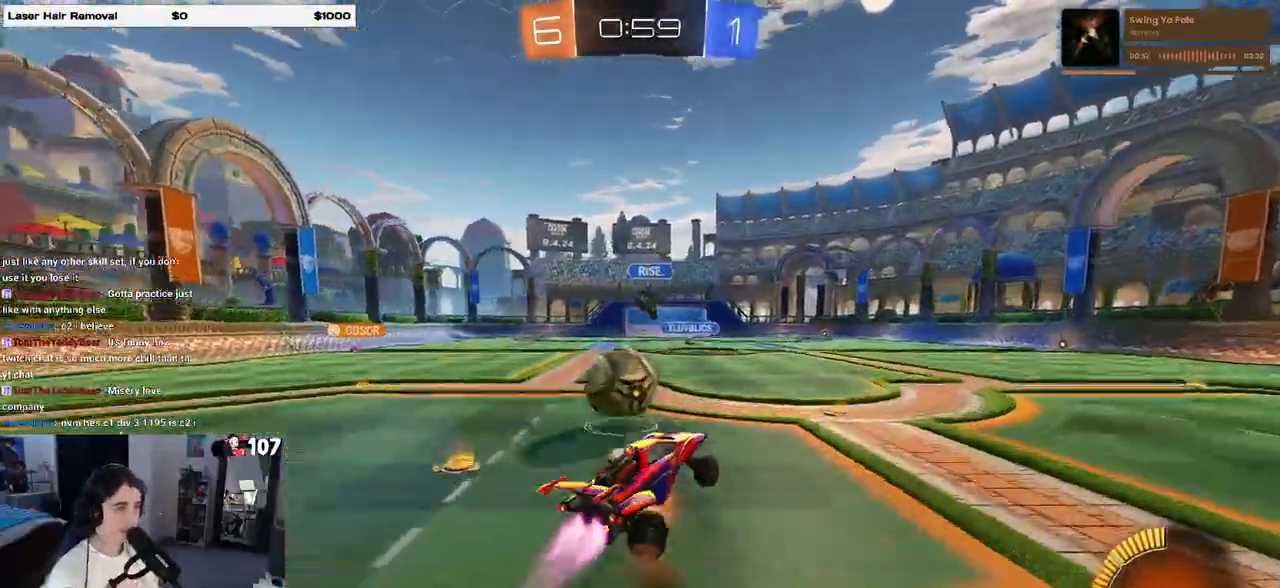
{"buttons": ["SQUARE"], "left_stick": "down-left", "right_stick": "center", "events": [[67, "left_stick", "down-left"], [117, "SQUARE", "down"], [133, "CROSS", "up"], [250, "R1", "up"]]}
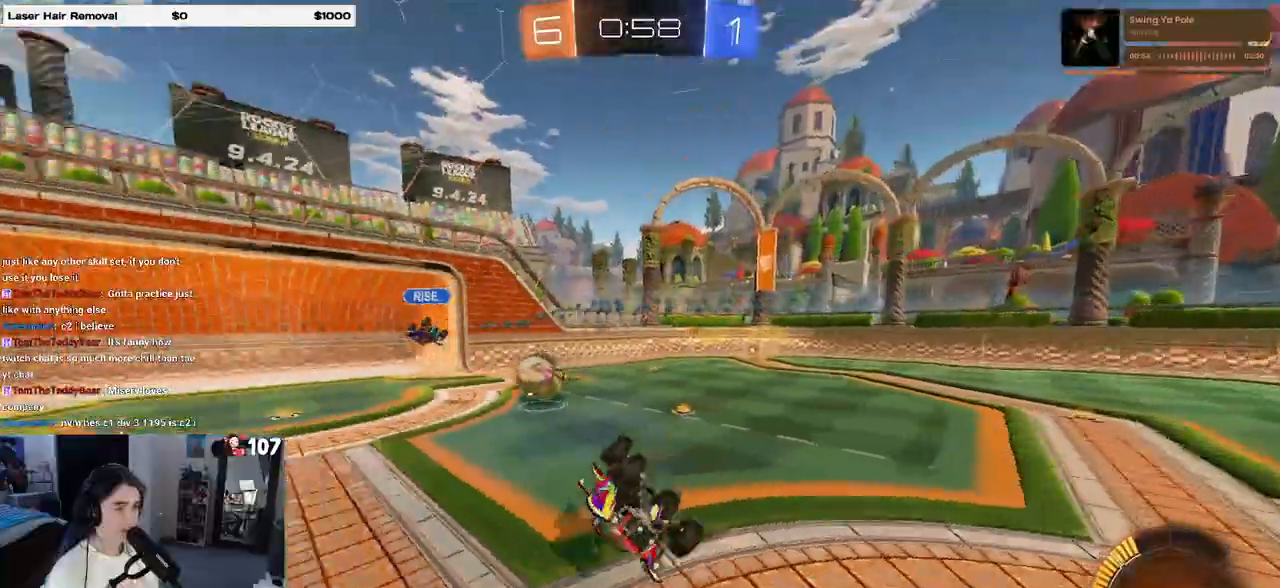
{"buttons": [], "left_stick": "center", "right_stick": "center", "events": [[283, "SQUARE", "up"], [350, "left_stick", "center"]]}
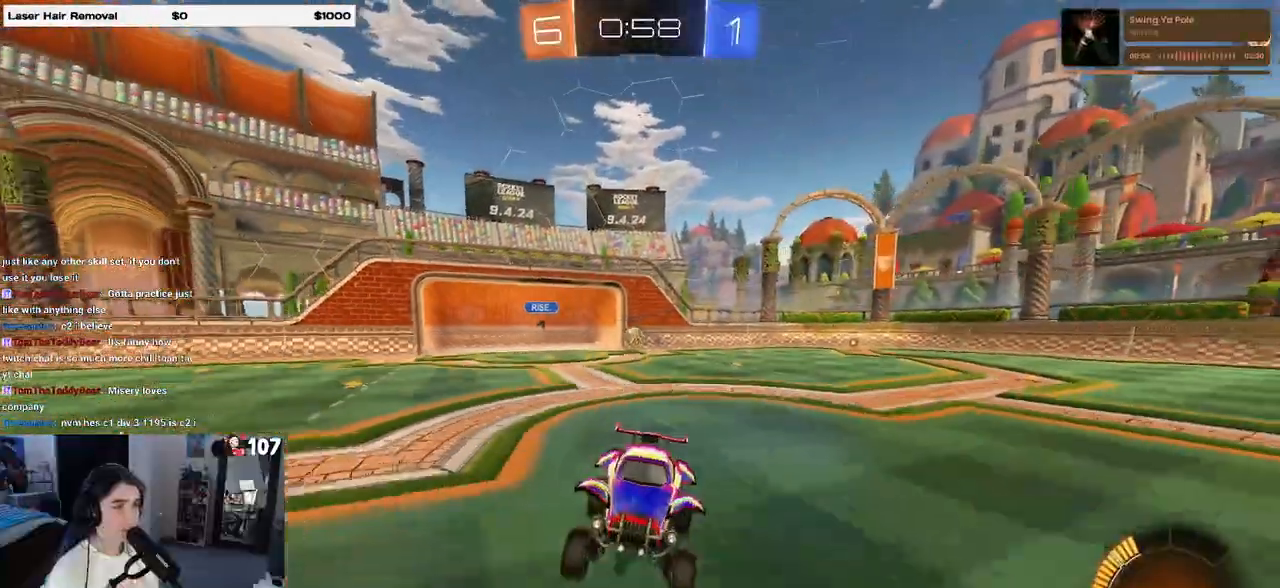
{"buttons": [], "left_stick": "up-right", "right_stick": "center", "events": [[17, "left_stick", "right"], [67, "left_stick", "up-right"]]}
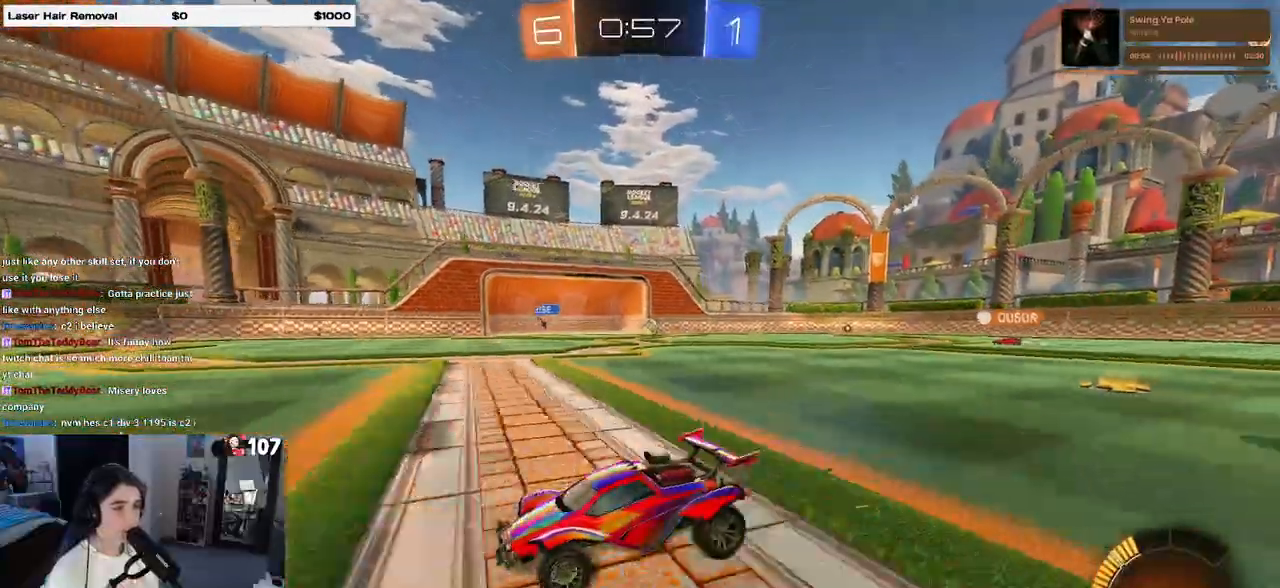
{"buttons": ["R1"], "left_stick": "center", "right_stick": "center", "events": [[433, "left_stick", "center"], [450, "R1", "down"]]}
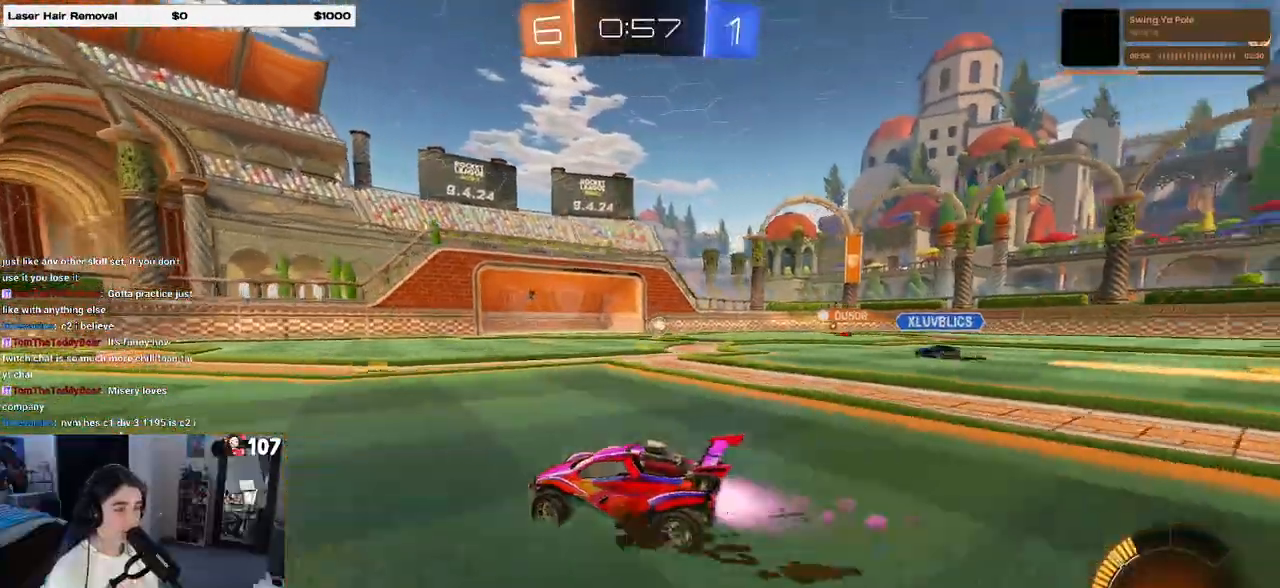
{"buttons": ["R1"], "left_stick": "right", "right_stick": "center", "events": [[450, "left_stick", "right"]]}
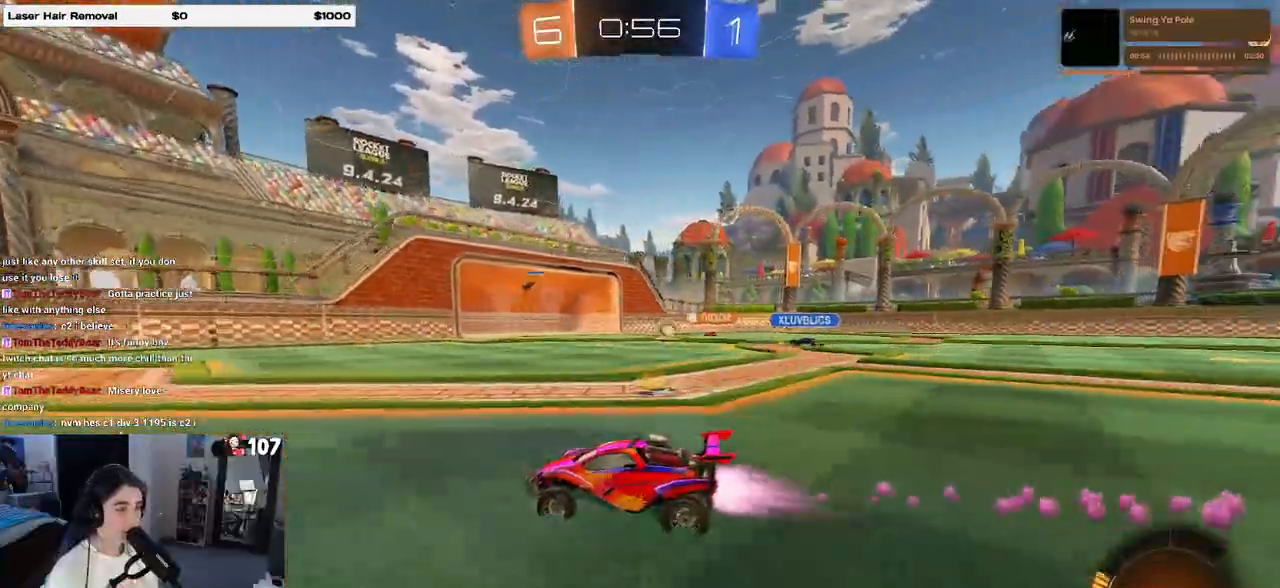
{"buttons": [], "left_stick": "left", "right_stick": "center", "events": [[133, "left_stick", "center"], [183, "R1", "up"], [333, "left_stick", "left"]]}
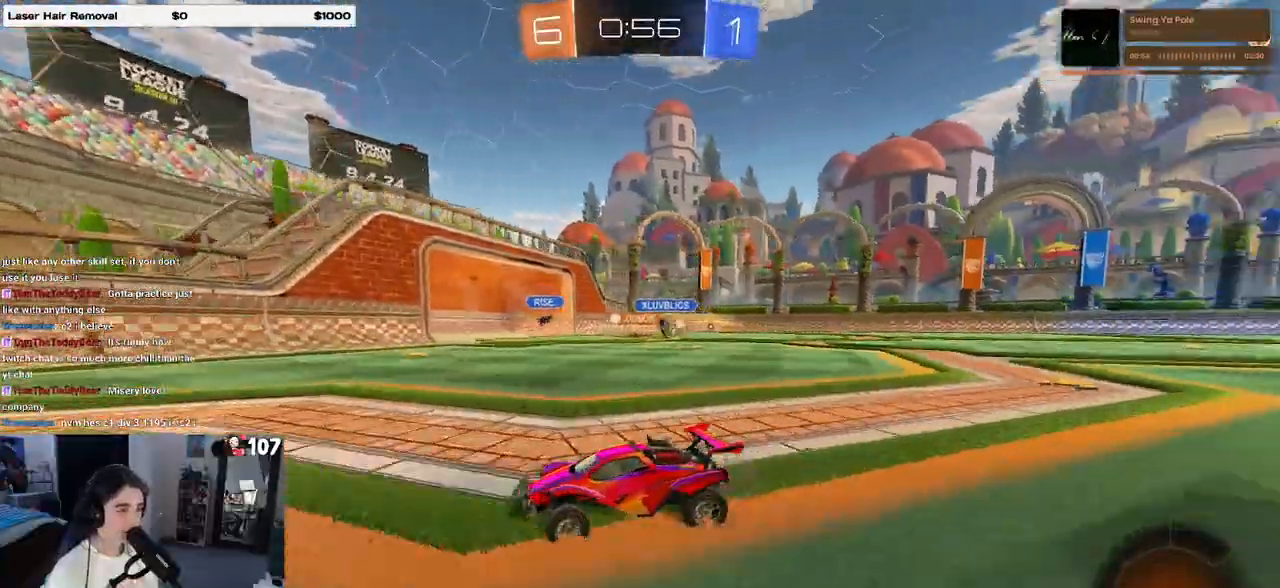
{"buttons": ["SQUARE"], "left_stick": "right", "right_stick": "center", "events": [[17, "left_stick", "center"], [83, "left_stick", "right"], [417, "SQUARE", "down"]]}
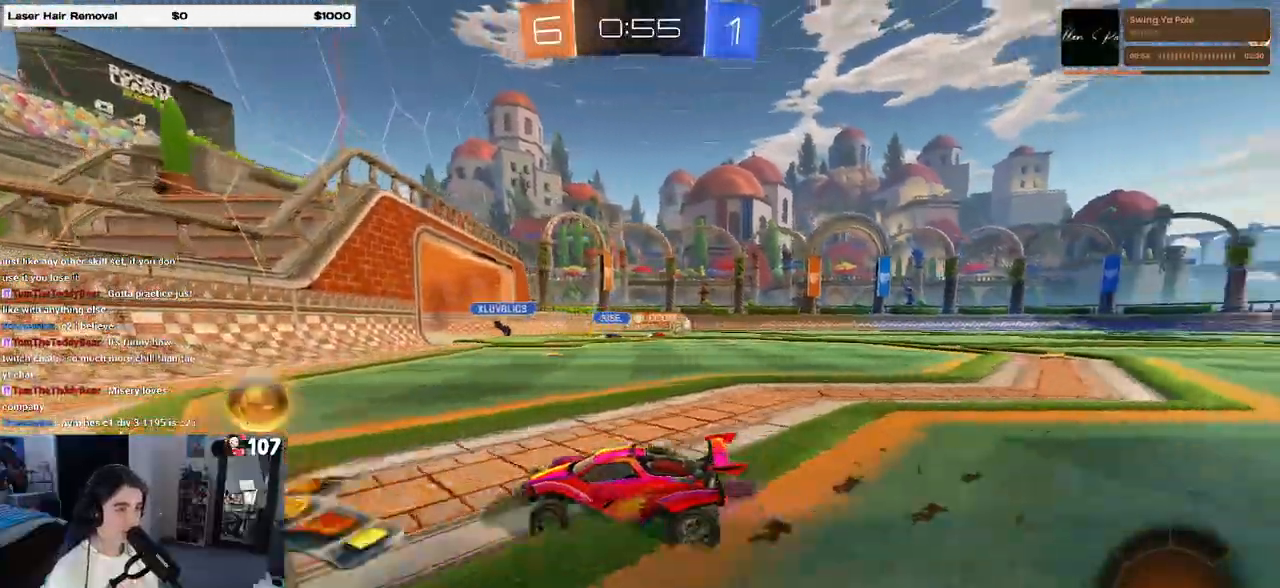
{"buttons": ["R1"], "left_stick": "right", "right_stick": "center", "events": [[17, "SQUARE", "up"], [183, "R1", "down"]]}
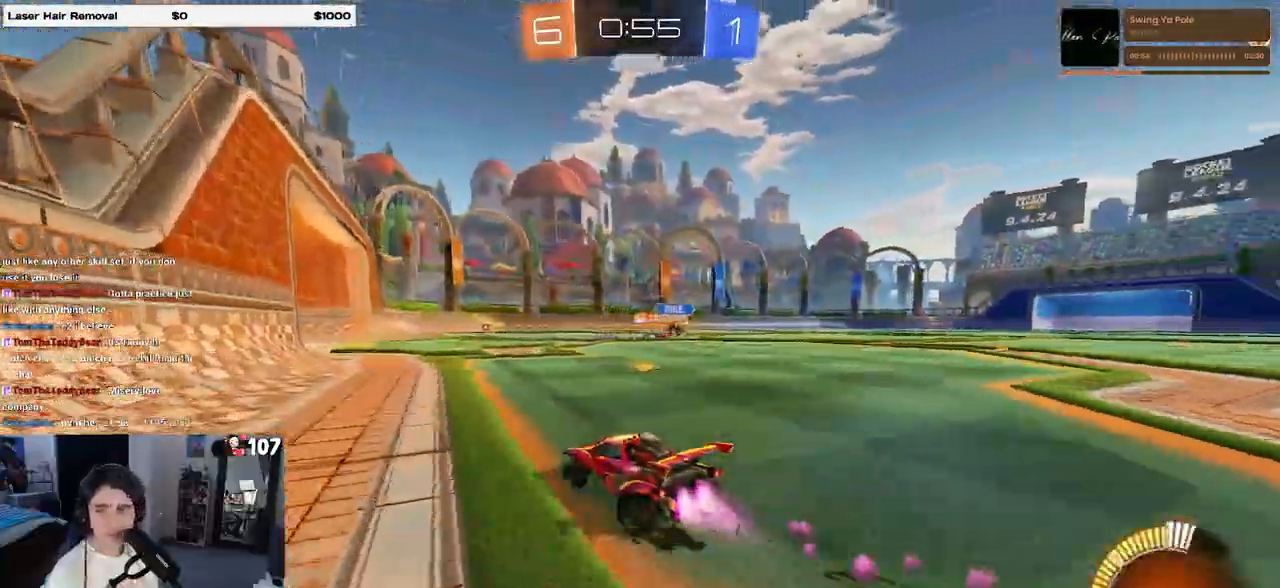
{"buttons": ["R1"], "left_stick": "center", "right_stick": "center", "events": [[433, "left_stick", "center"]]}
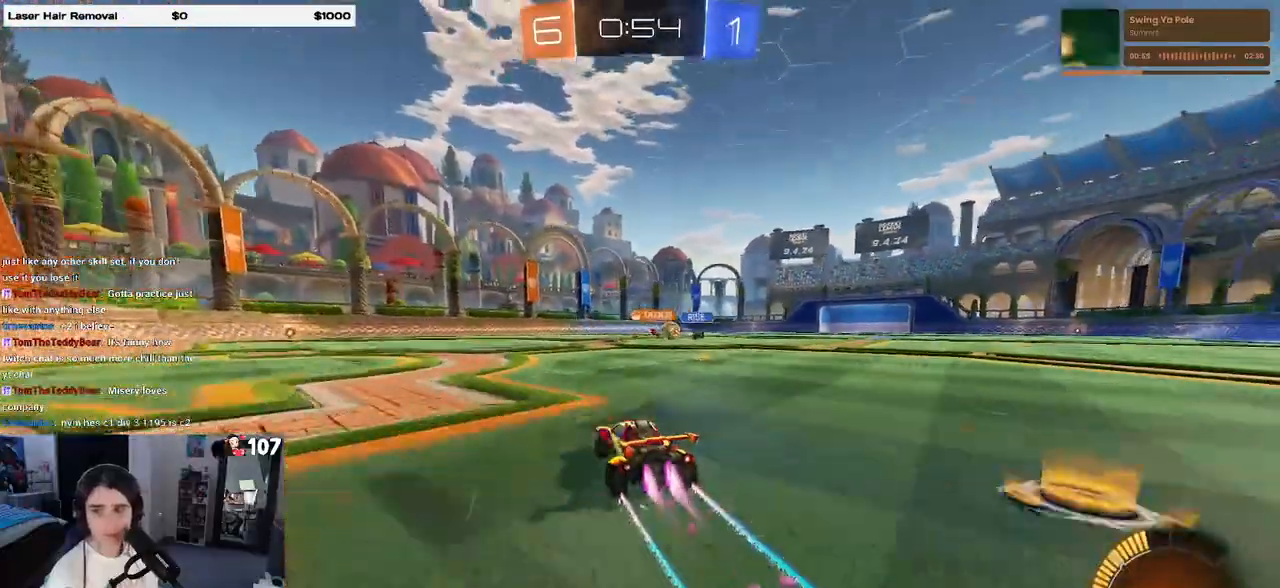
{"buttons": [], "left_stick": "center", "right_stick": "center", "events": [[50, "R1", "up"]]}
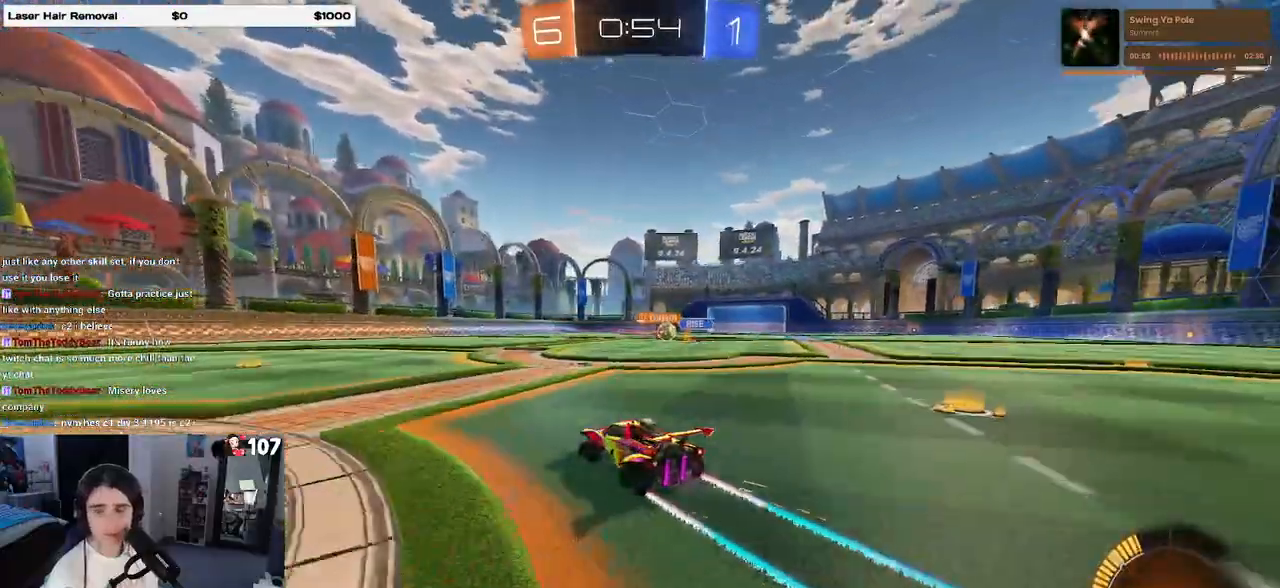
{"buttons": [], "left_stick": "right", "right_stick": "center", "events": [[117, "left_stick", "right"]]}
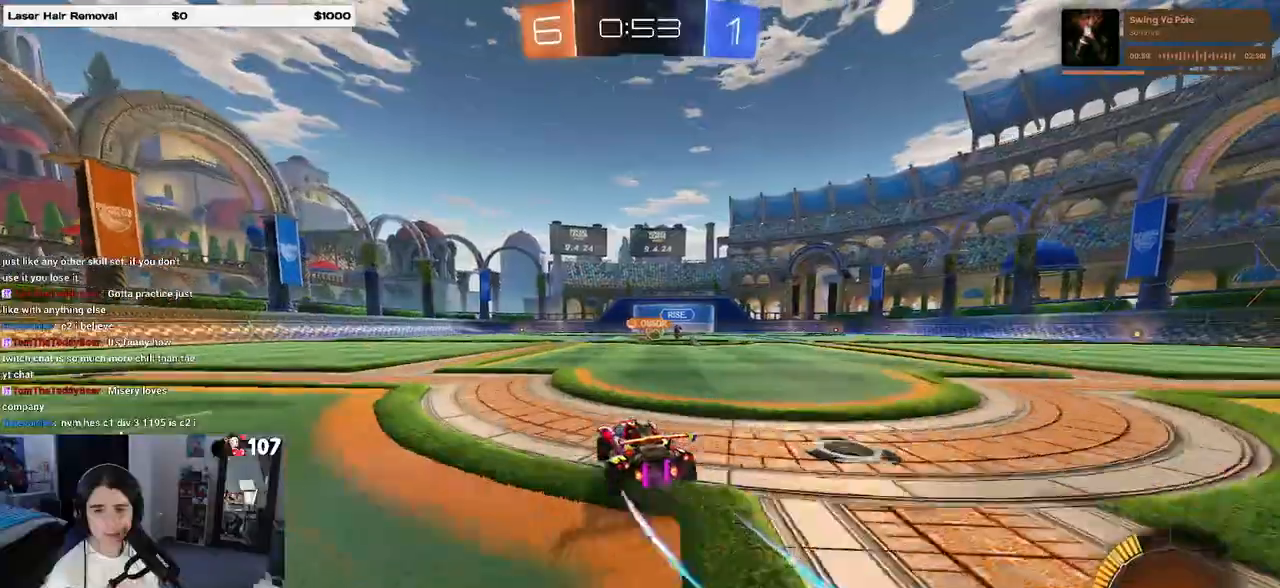
{"buttons": [], "left_stick": "center", "right_stick": "center", "events": [[17, "left_stick", "center"]]}
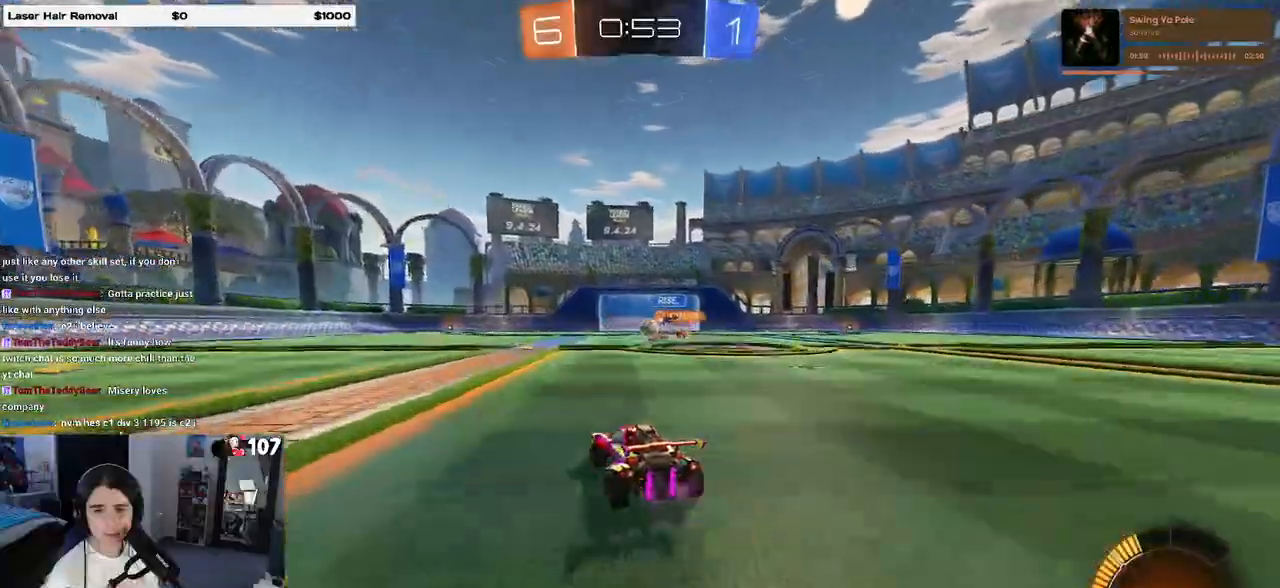
{"buttons": [], "left_stick": "center", "right_stick": "center", "events": []}
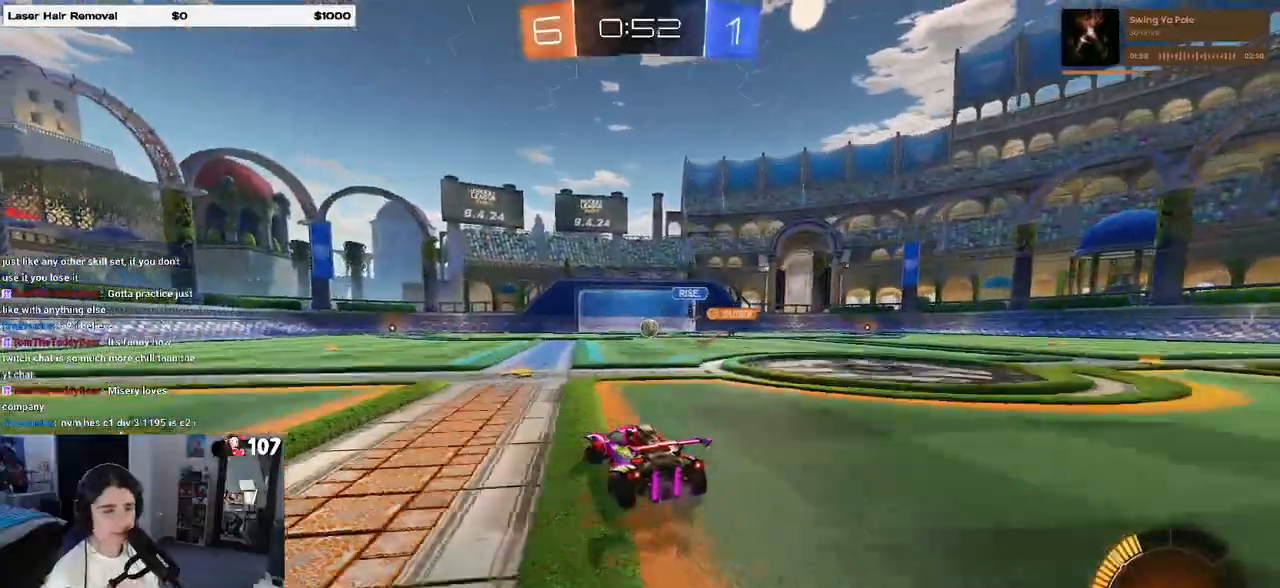
{"buttons": [], "left_stick": "right", "right_stick": "center", "events": [[367, "left_stick", "right"]]}
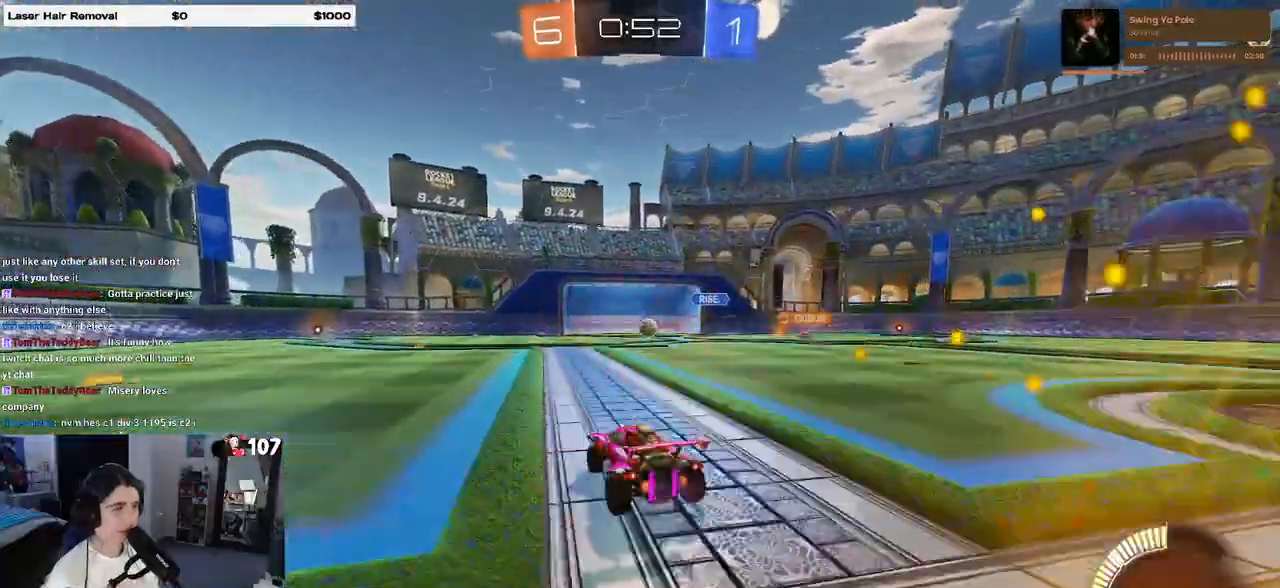
{"buttons": [], "left_stick": "center", "right_stick": "center", "events": [[67, "left_stick", "center"]]}